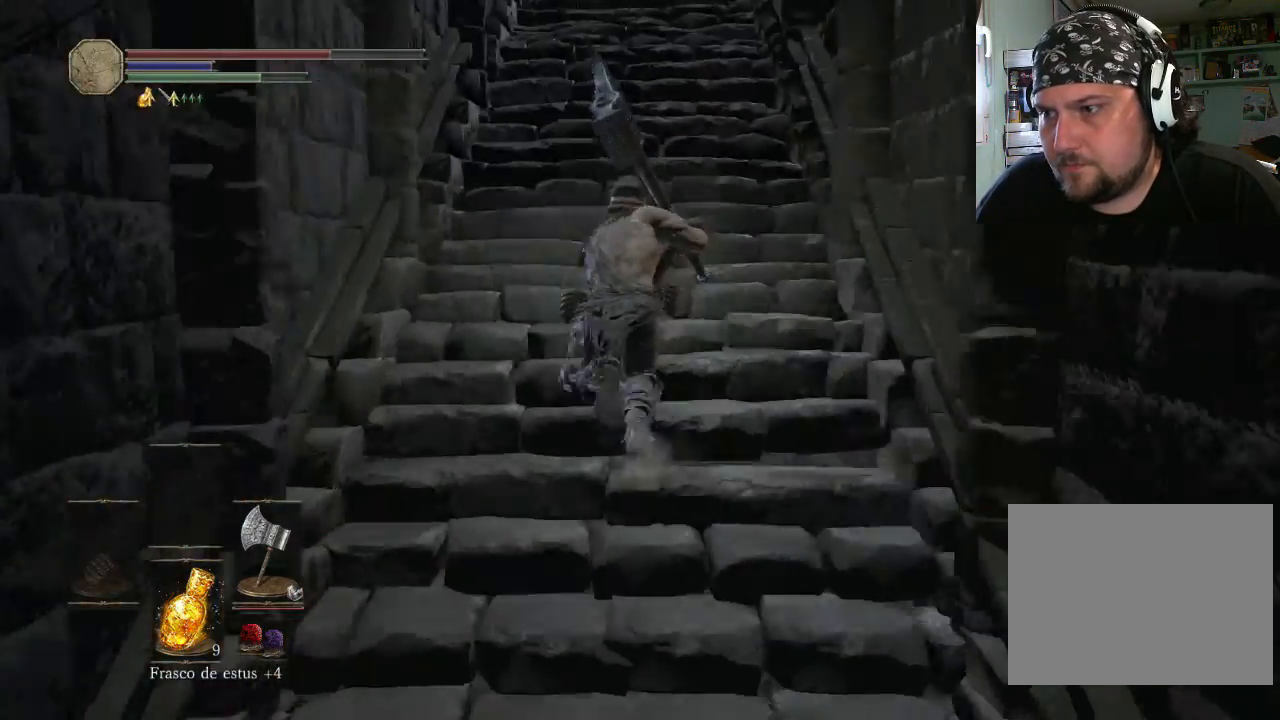
Gameplay with a controller (PlayStation layout); each line is a JSON object with the inputs held at the frame after it. "events" lists button and stick changes between this image and that frame as [ms after this image, input, new state], when the widget could be followed in between. Not read: L2 L3 R2 R3.
{"buttons": ["CIRCLE"], "left_stick": "up", "right_stick": "center", "events": []}
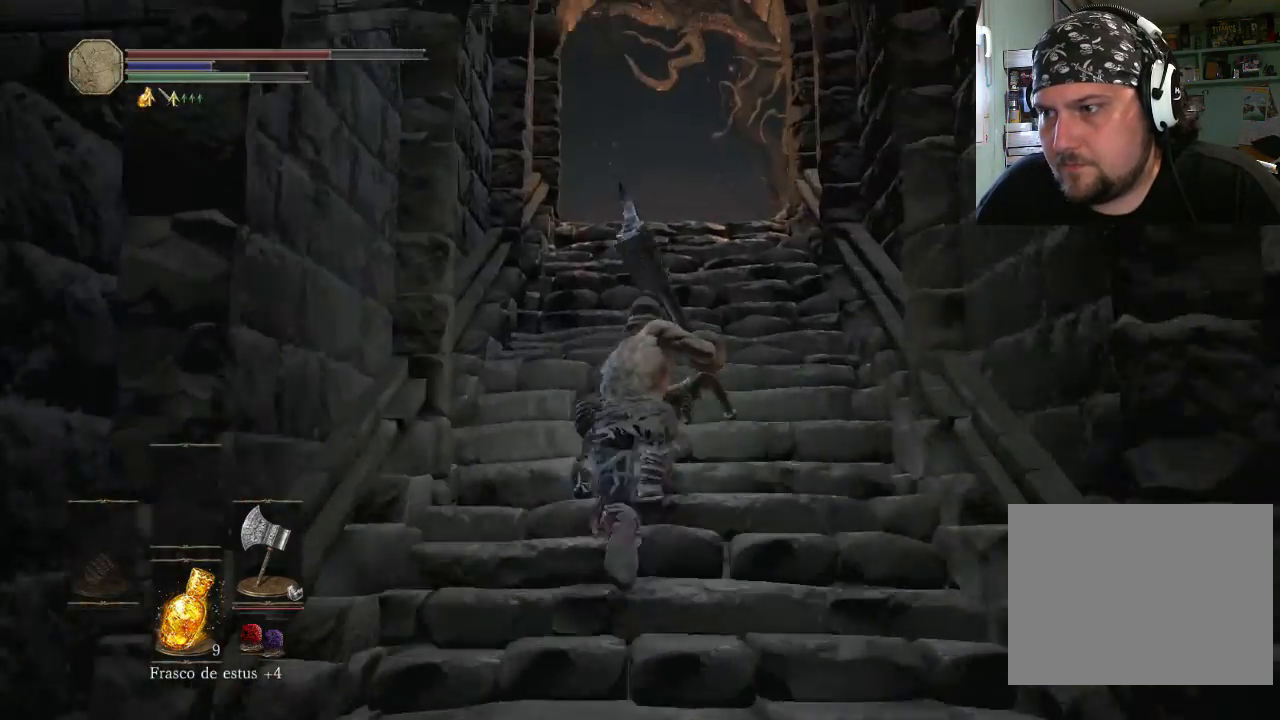
{"buttons": ["CIRCLE"], "left_stick": "up", "right_stick": "center", "events": []}
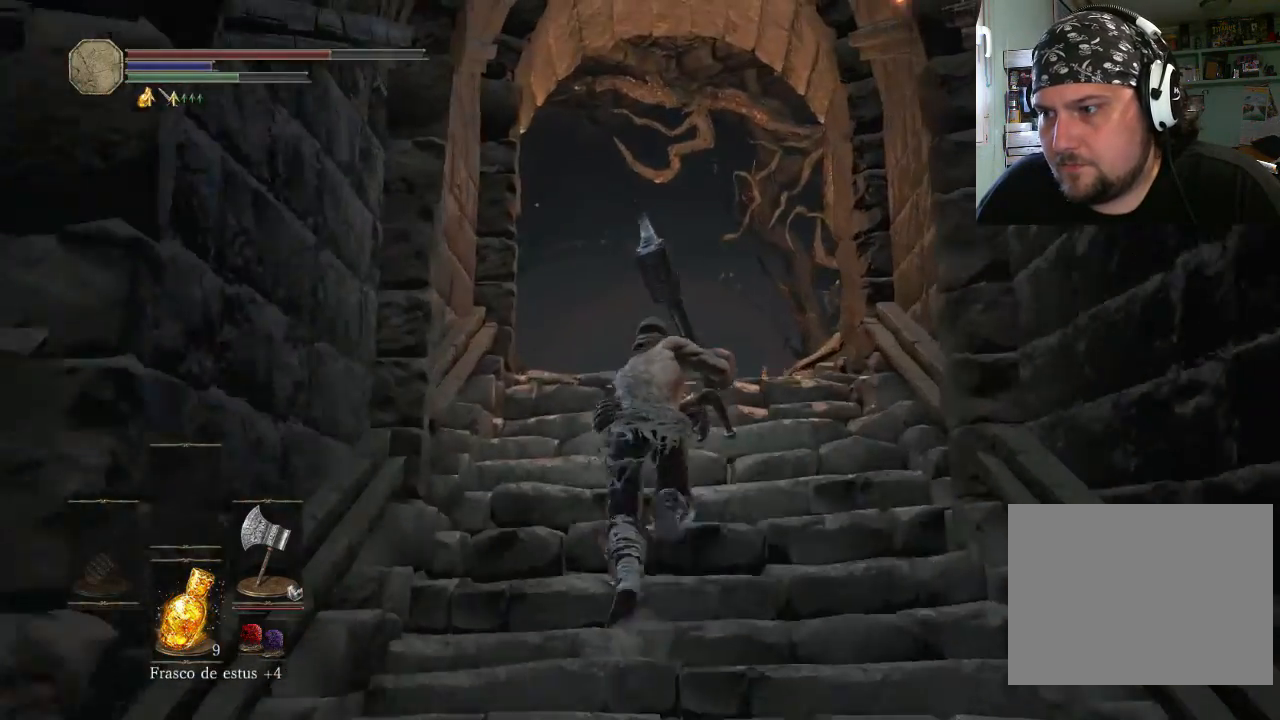
{"buttons": [], "left_stick": "up", "right_stick": "up", "events": [[133, "CIRCLE", "up"], [333, "right_stick", "up"]]}
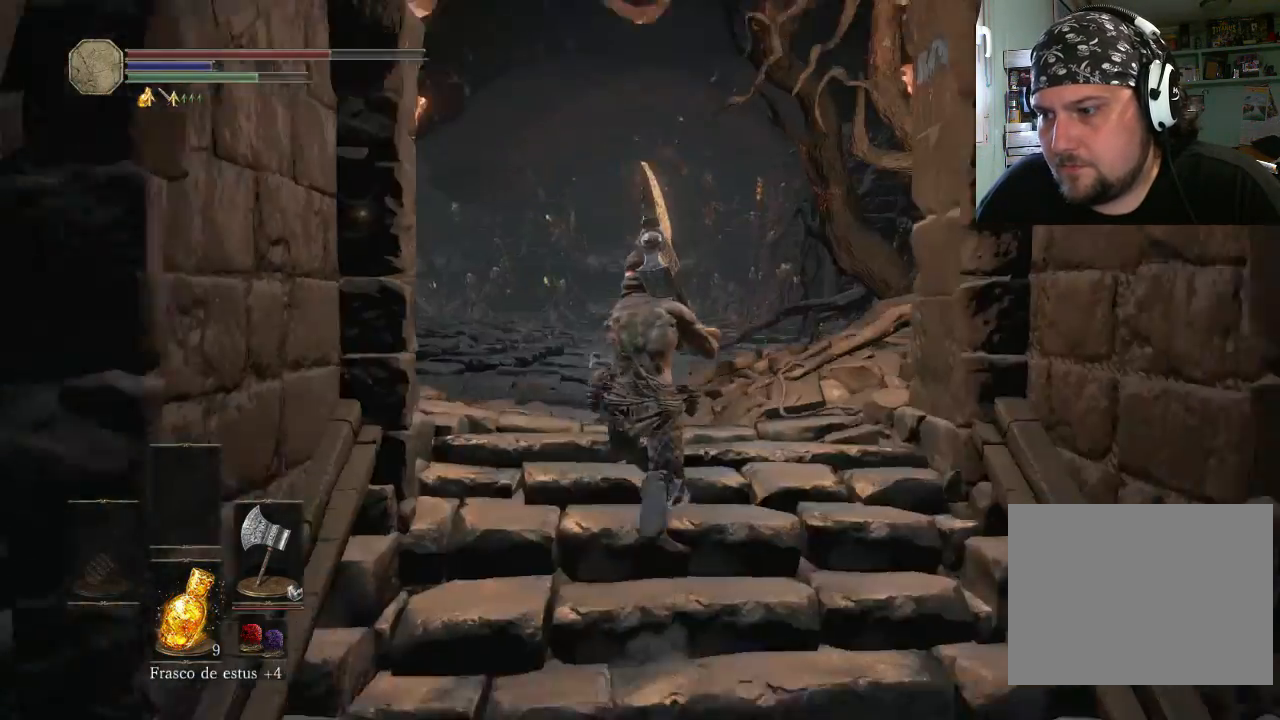
{"buttons": [], "left_stick": "up", "right_stick": "center", "events": [[100, "right_stick", "center"]]}
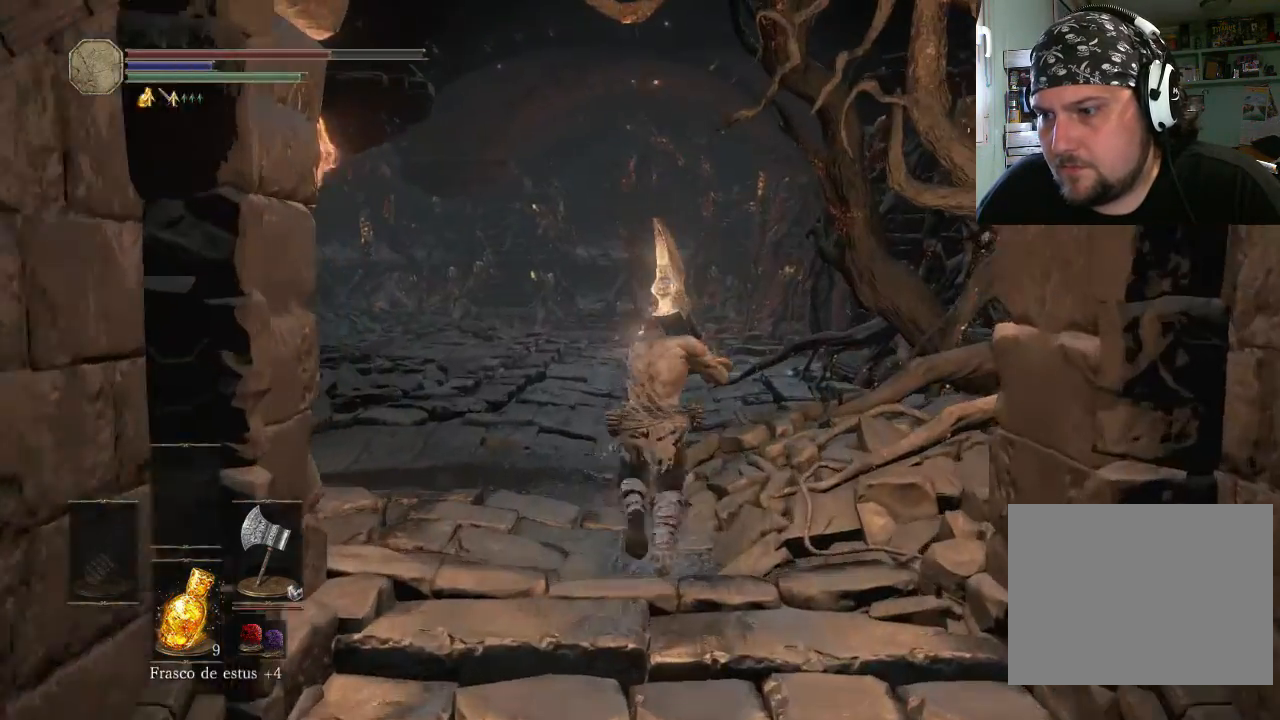
{"buttons": [], "left_stick": "up", "right_stick": "up-left", "events": [[200, "right_stick", "left"], [433, "right_stick", "up-left"]]}
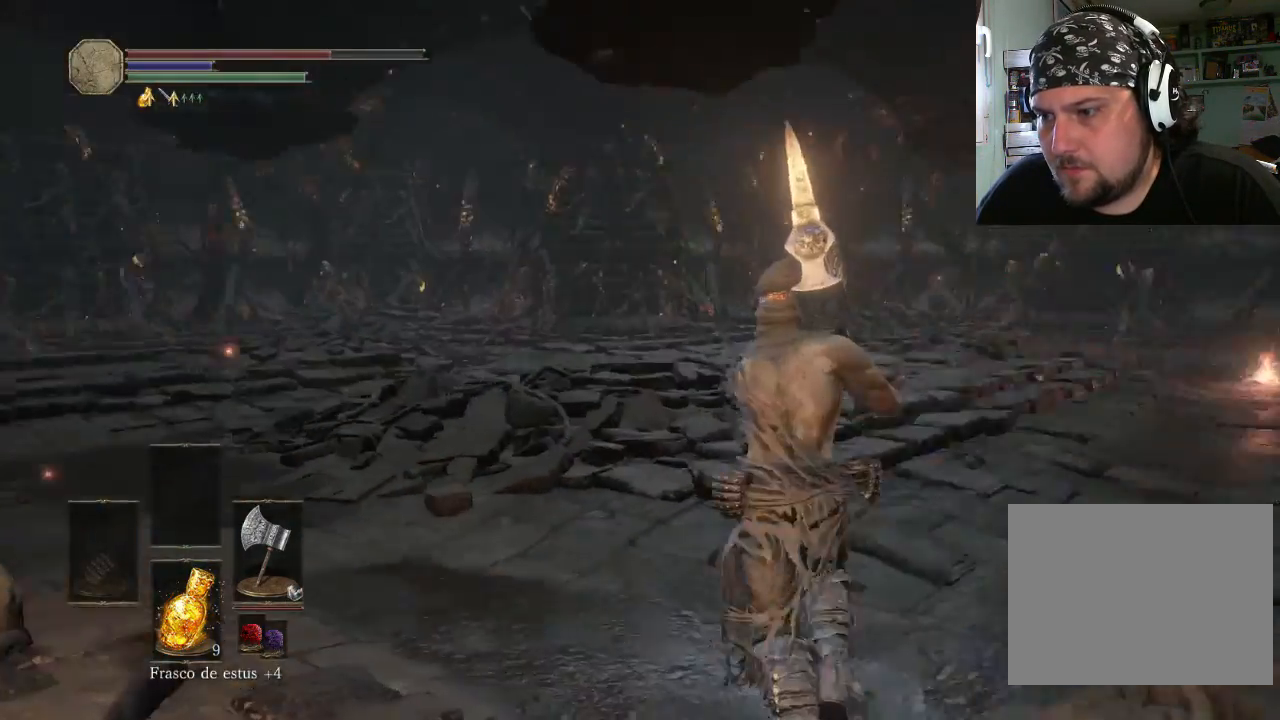
{"buttons": [], "left_stick": "up", "right_stick": "left", "events": [[200, "right_stick", "center"], [300, "right_stick", "left"]]}
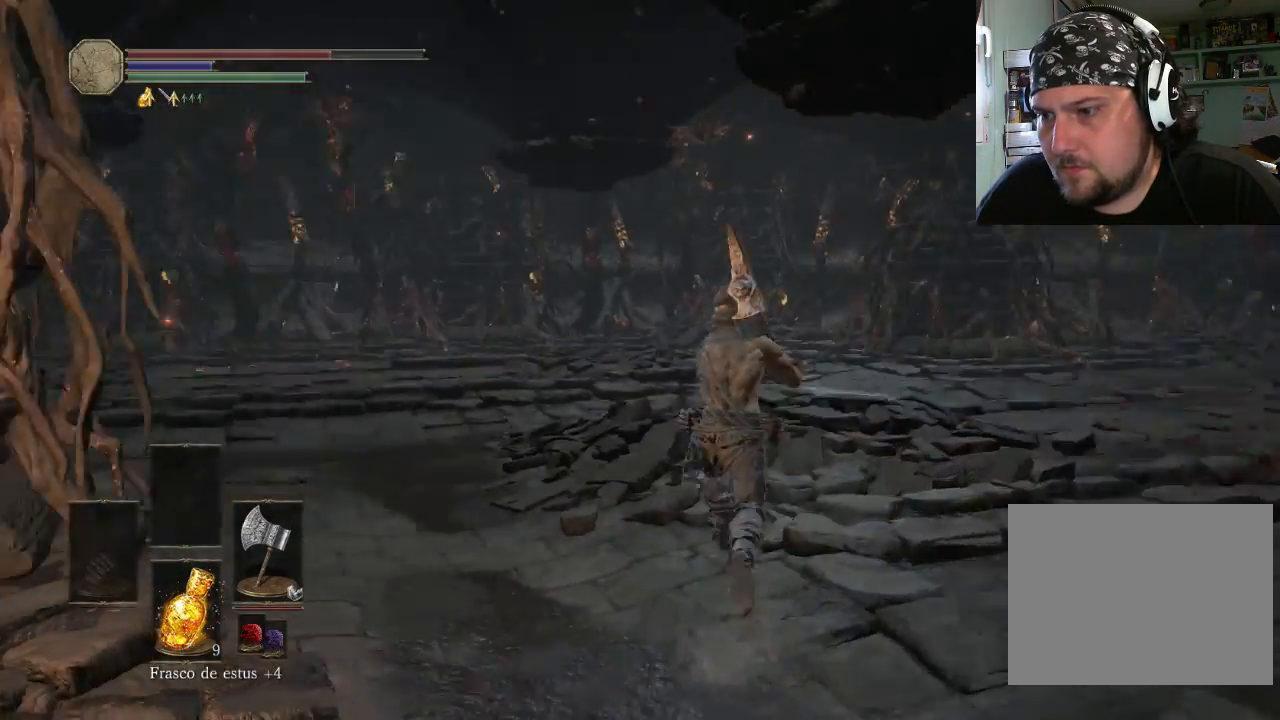
{"buttons": [], "left_stick": "up", "right_stick": "up-left", "events": [[100, "right_stick", "up-left"]]}
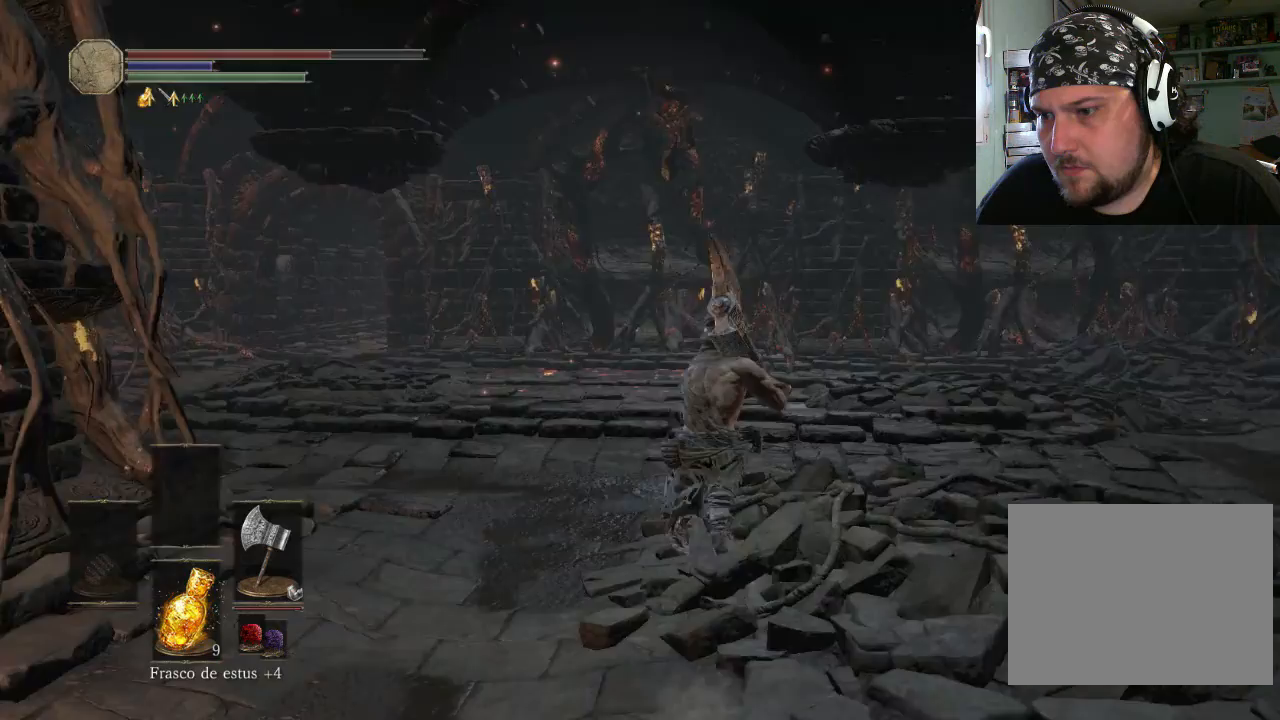
{"buttons": ["CIRCLE"], "left_stick": "up-left", "right_stick": "center"}
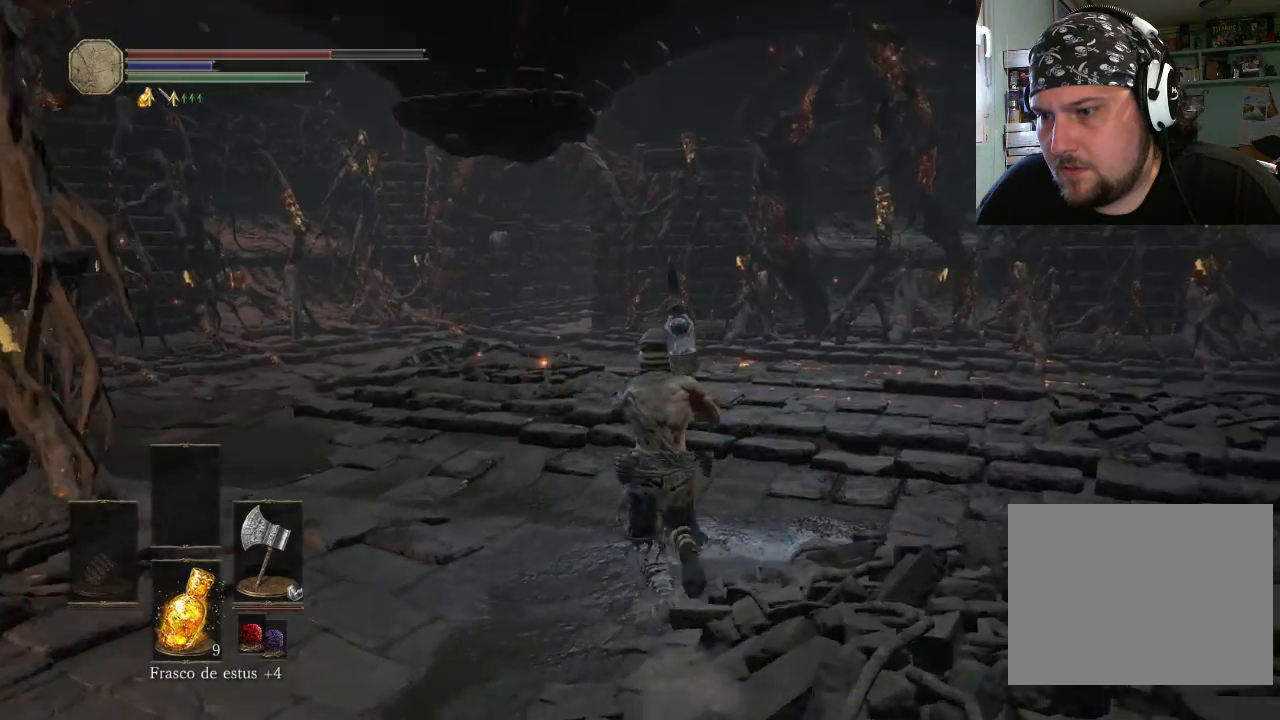
{"buttons": ["CIRCLE"], "left_stick": "up-left", "right_stick": "center", "events": []}
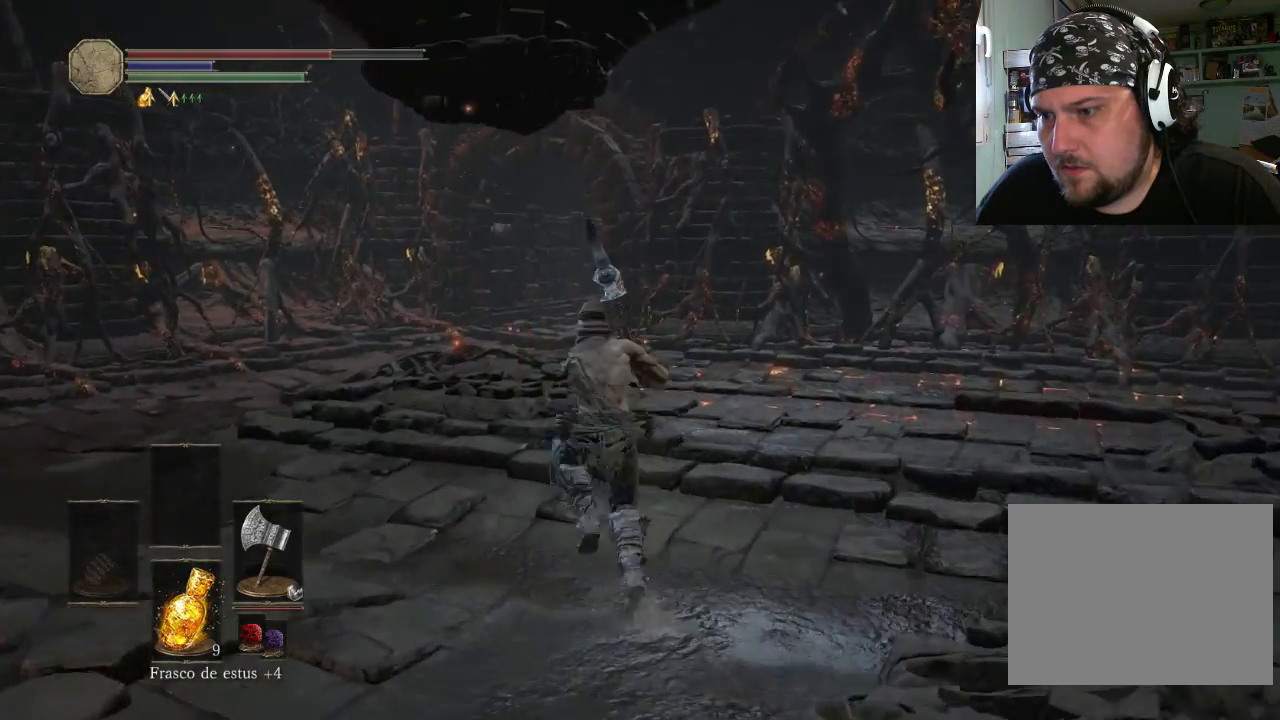
{"buttons": ["CIRCLE"], "left_stick": "up-left", "right_stick": "center", "events": []}
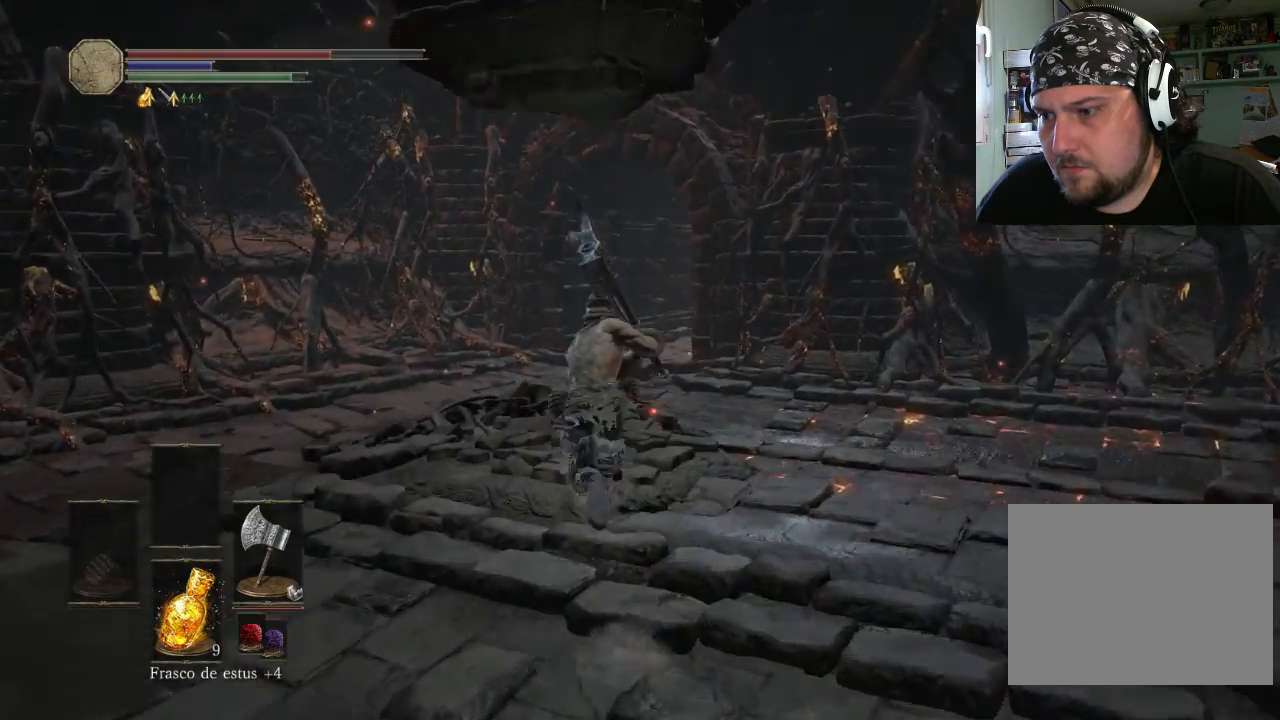
{"buttons": ["CIRCLE"], "left_stick": "up", "right_stick": "center", "events": [[100, "left_stick", "up"]]}
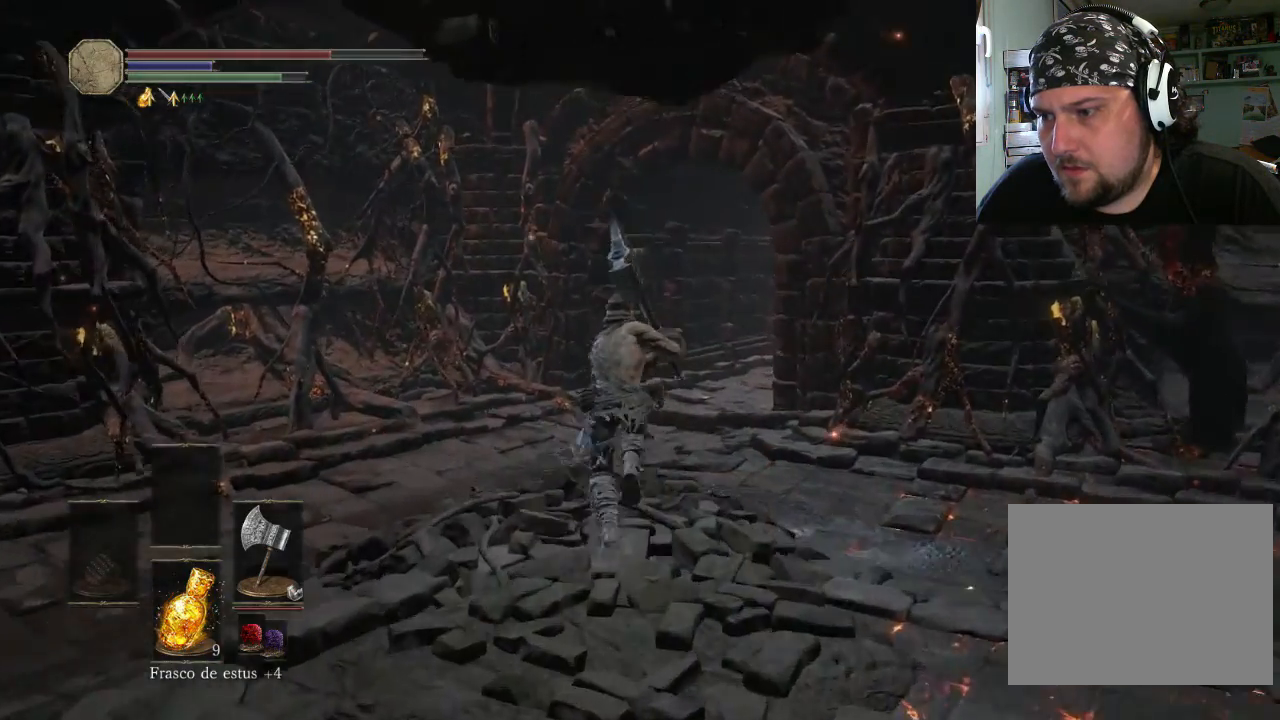
{"buttons": ["CIRCLE"], "left_stick": "up-right", "right_stick": "center", "events": [[500, "left_stick", "up-right"]]}
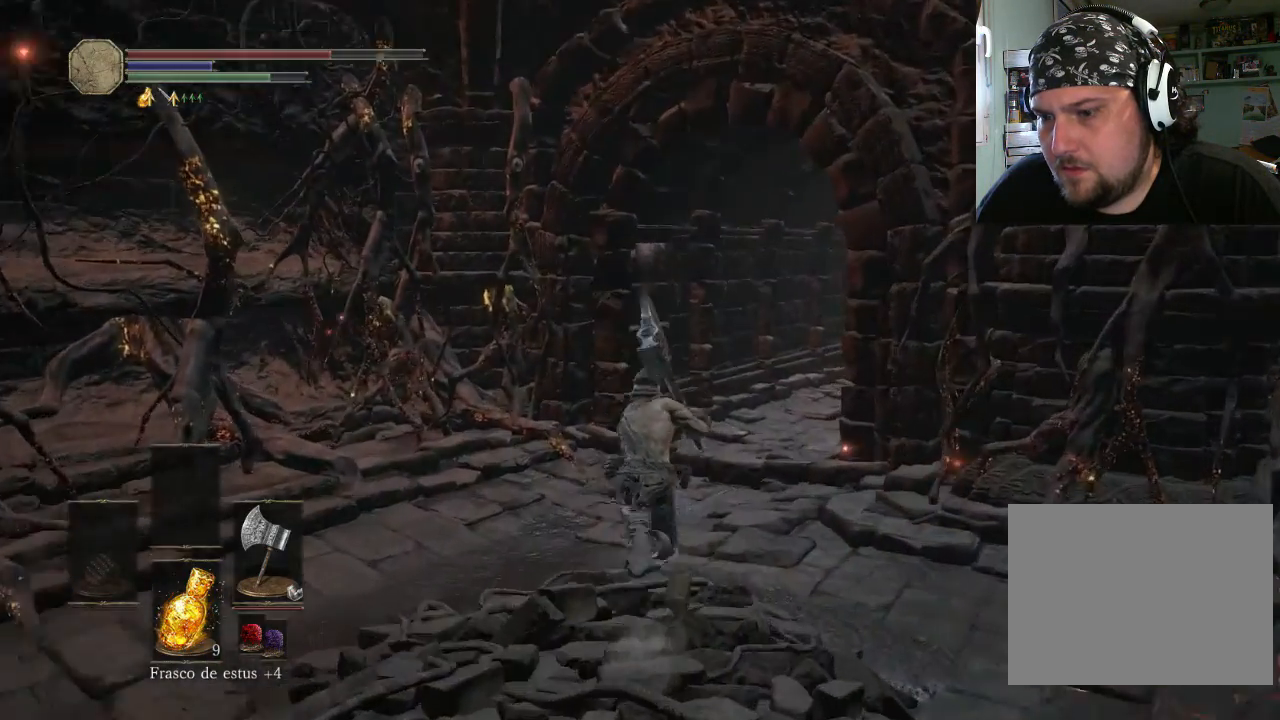
{"buttons": ["CIRCLE"], "left_stick": "up-right", "right_stick": "center", "events": []}
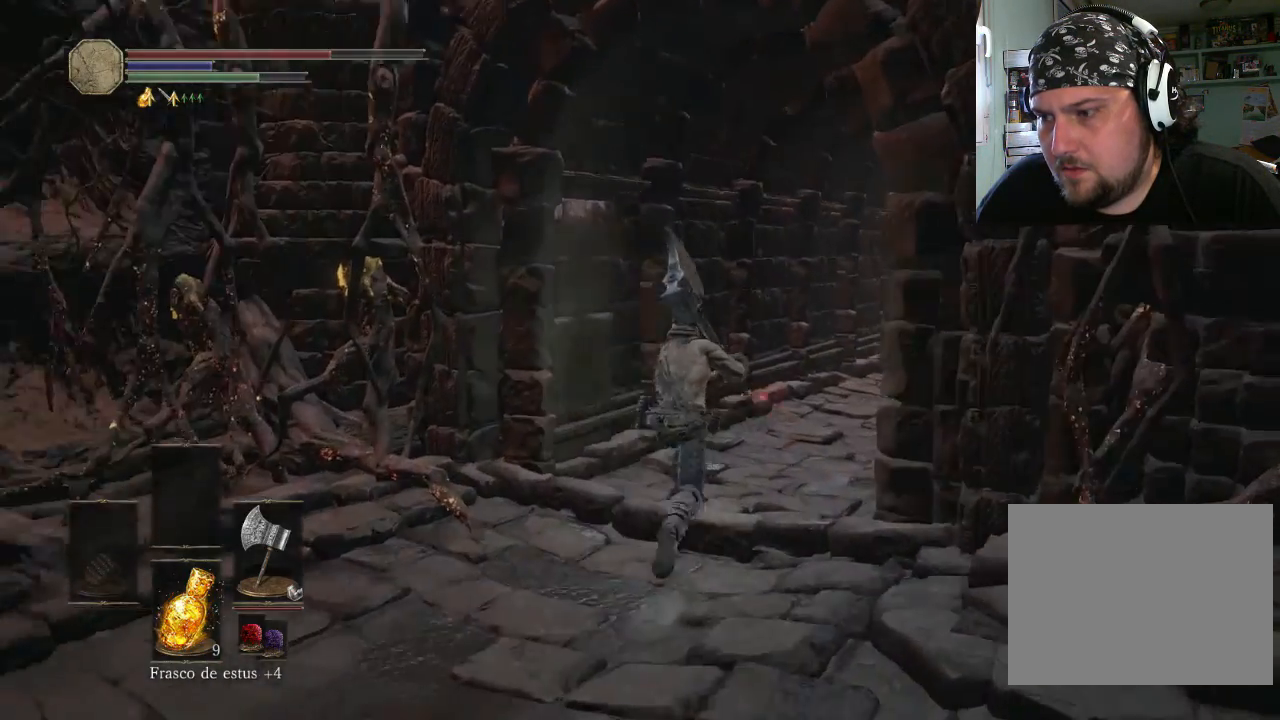
{"buttons": ["CIRCLE"], "left_stick": "up-right", "right_stick": "center", "events": []}
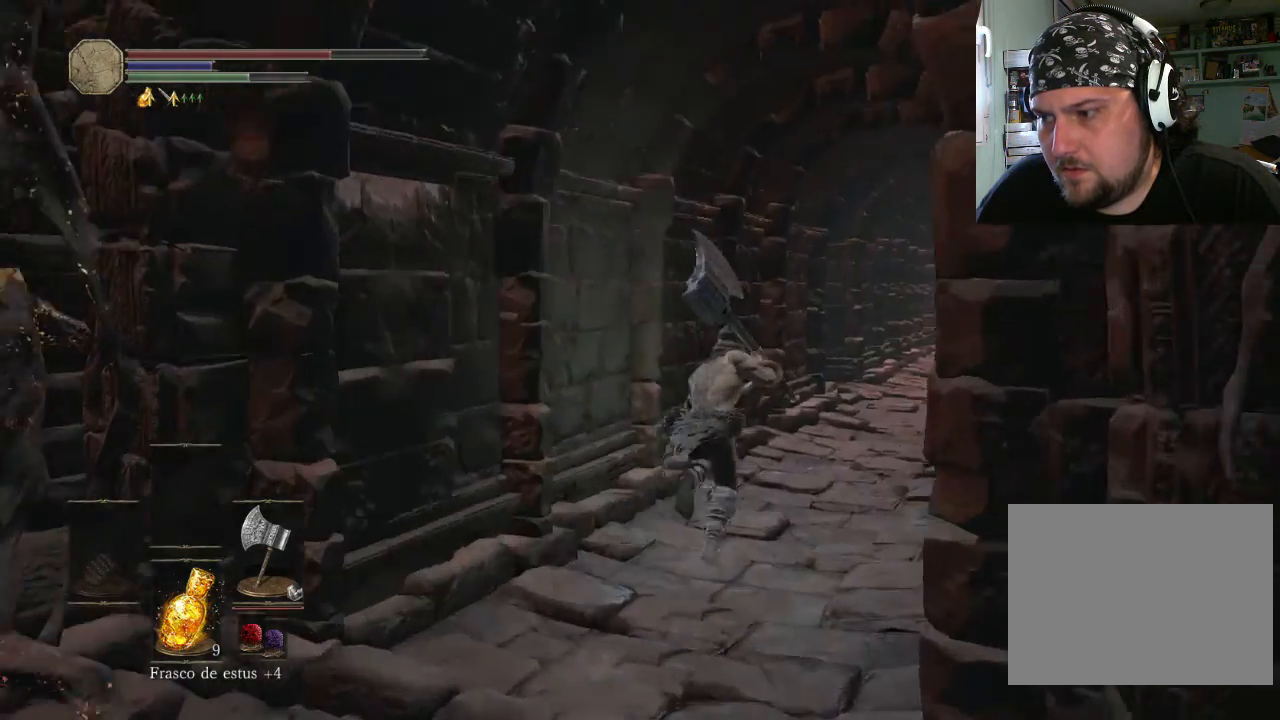
{"buttons": ["CIRCLE"], "left_stick": "up-right", "right_stick": "center", "events": []}
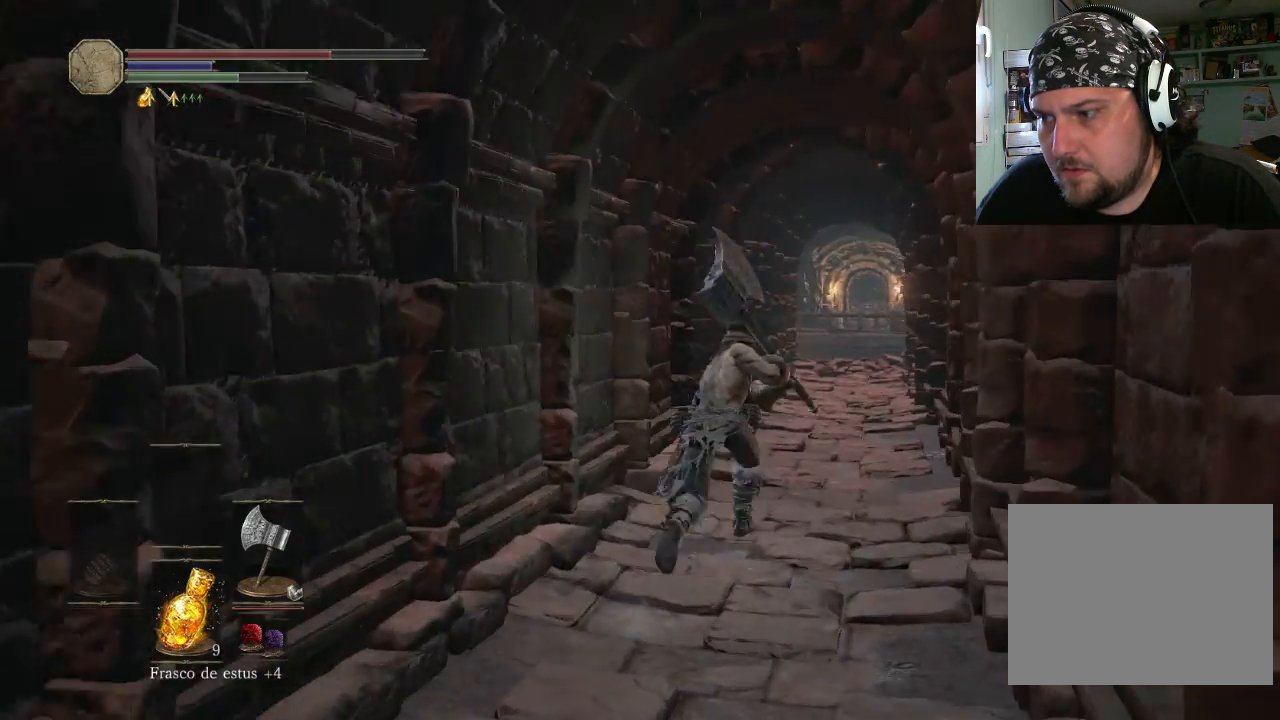
{"buttons": ["CIRCLE"], "left_stick": "up", "right_stick": "center", "events": [[400, "left_stick", "up"]]}
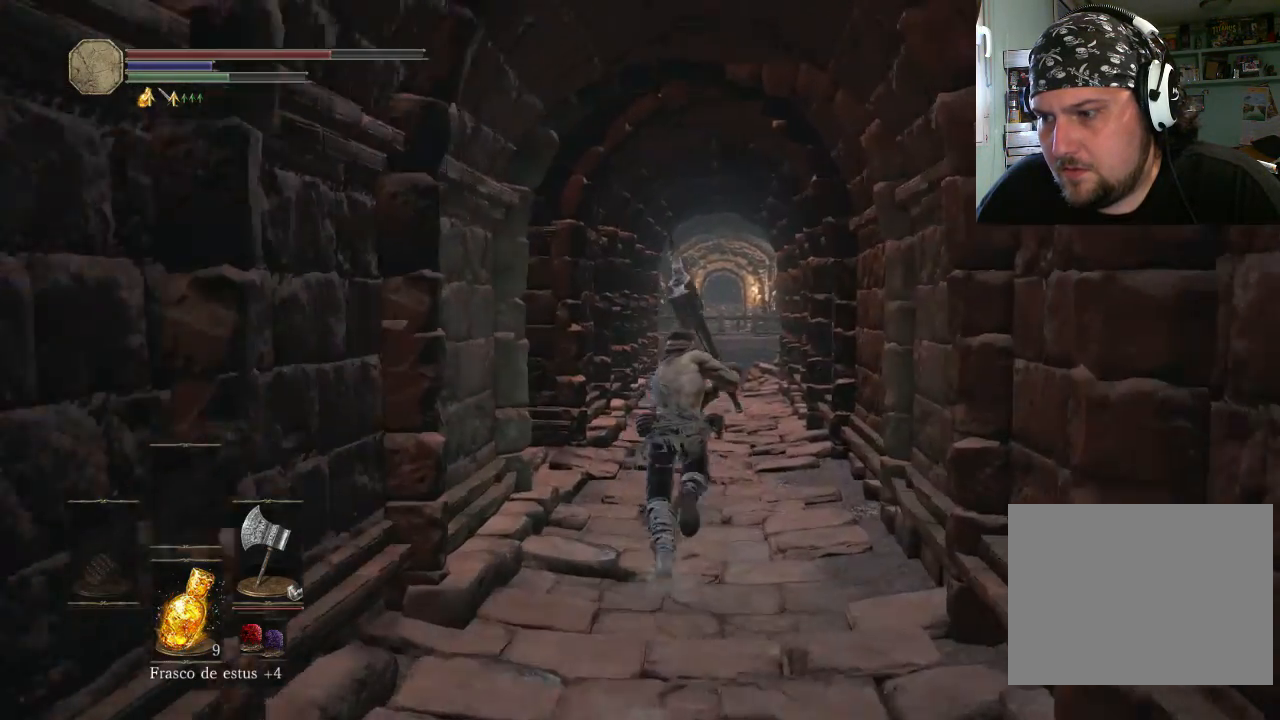
{"buttons": ["CIRCLE"], "left_stick": "up", "right_stick": "center", "events": []}
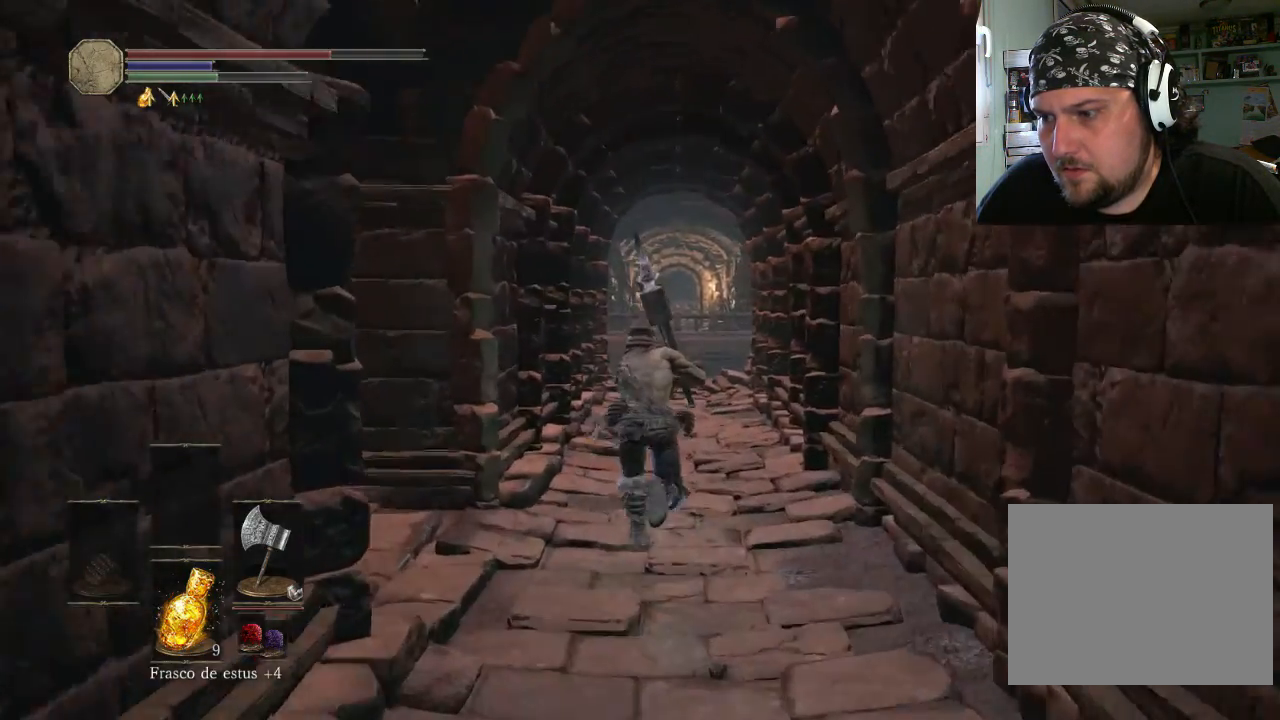
{"buttons": [], "left_stick": "up", "right_stick": "center", "events": [[200, "CIRCLE", "up"]]}
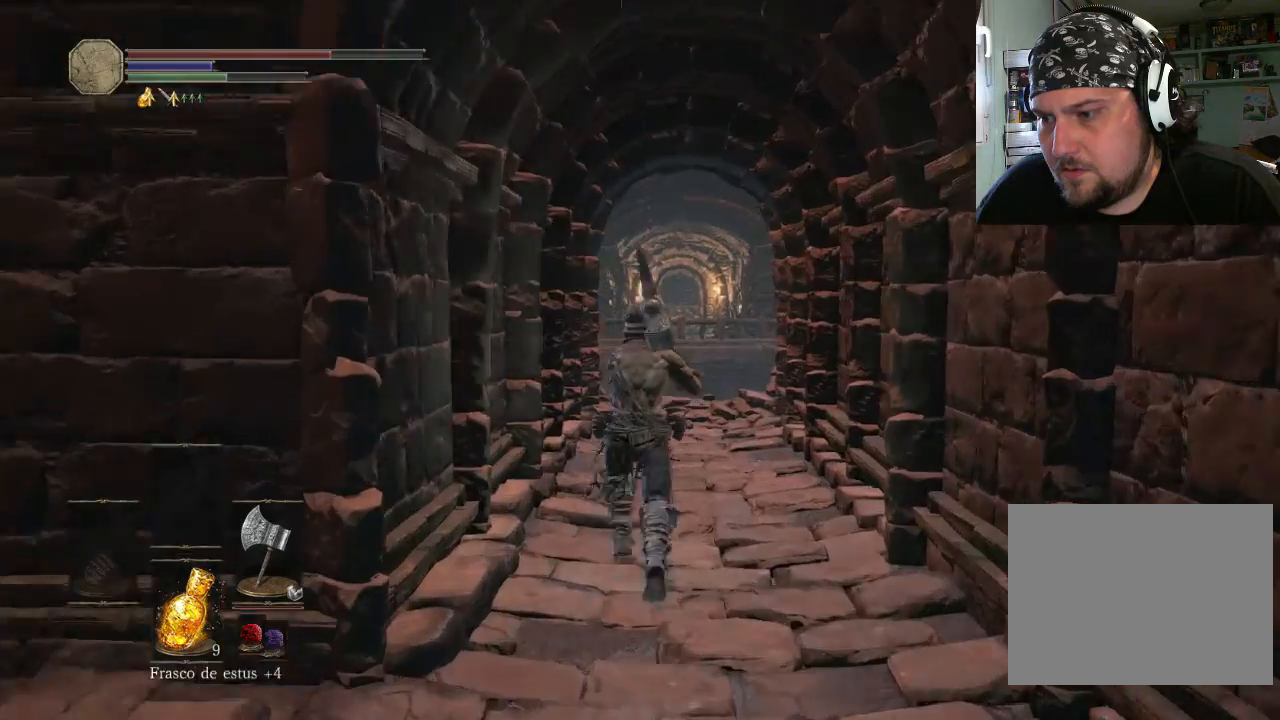
{"buttons": [], "left_stick": "up", "right_stick": "up", "events": [[100, "right_stick", "up"], [200, "right_stick", "up-left"], [333, "right_stick", "up"]]}
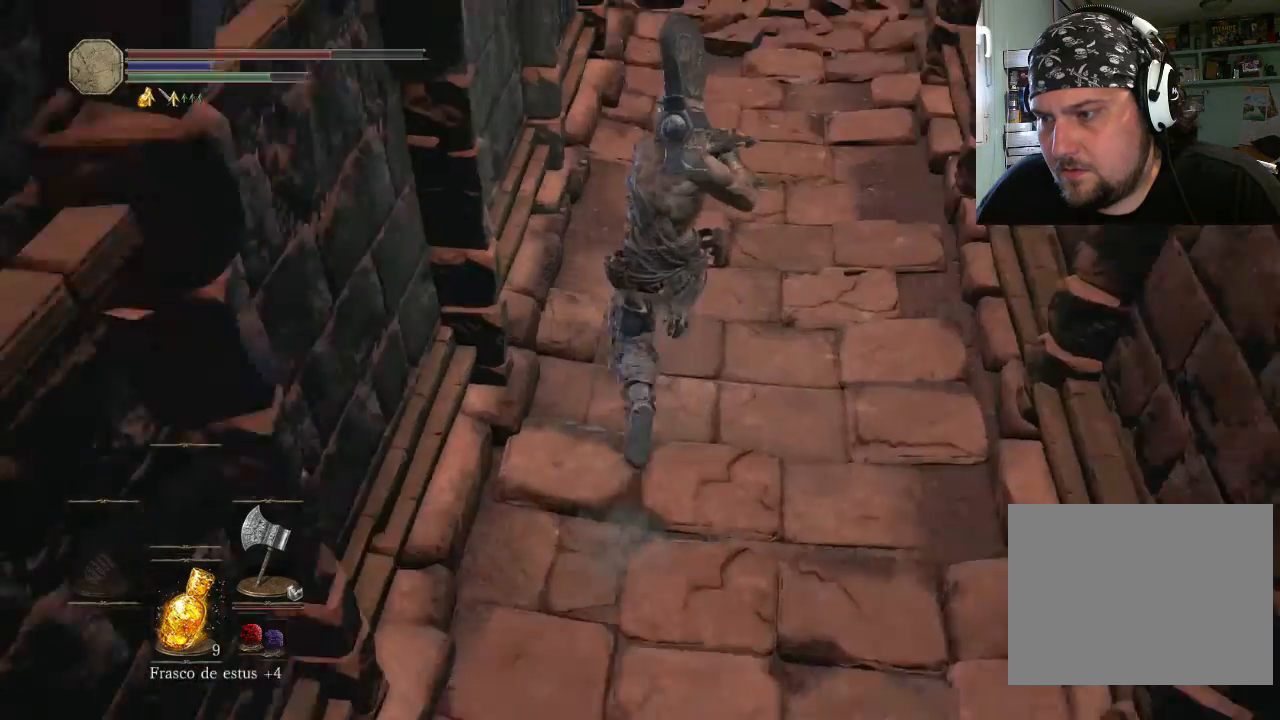
{"buttons": [], "left_stick": "up-right", "right_stick": "center", "events": [[300, "left_stick", "up-right"], [400, "right_stick", "center"]]}
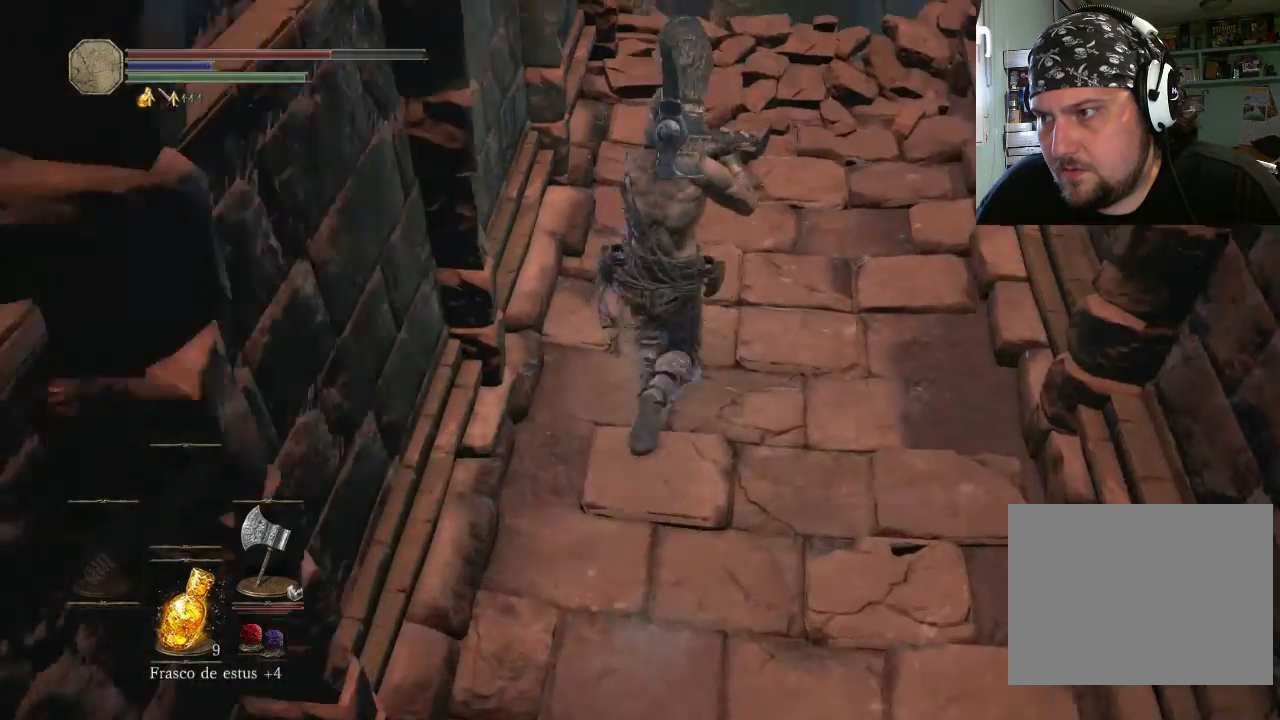
{"buttons": [], "left_stick": "up-right", "right_stick": "center", "events": []}
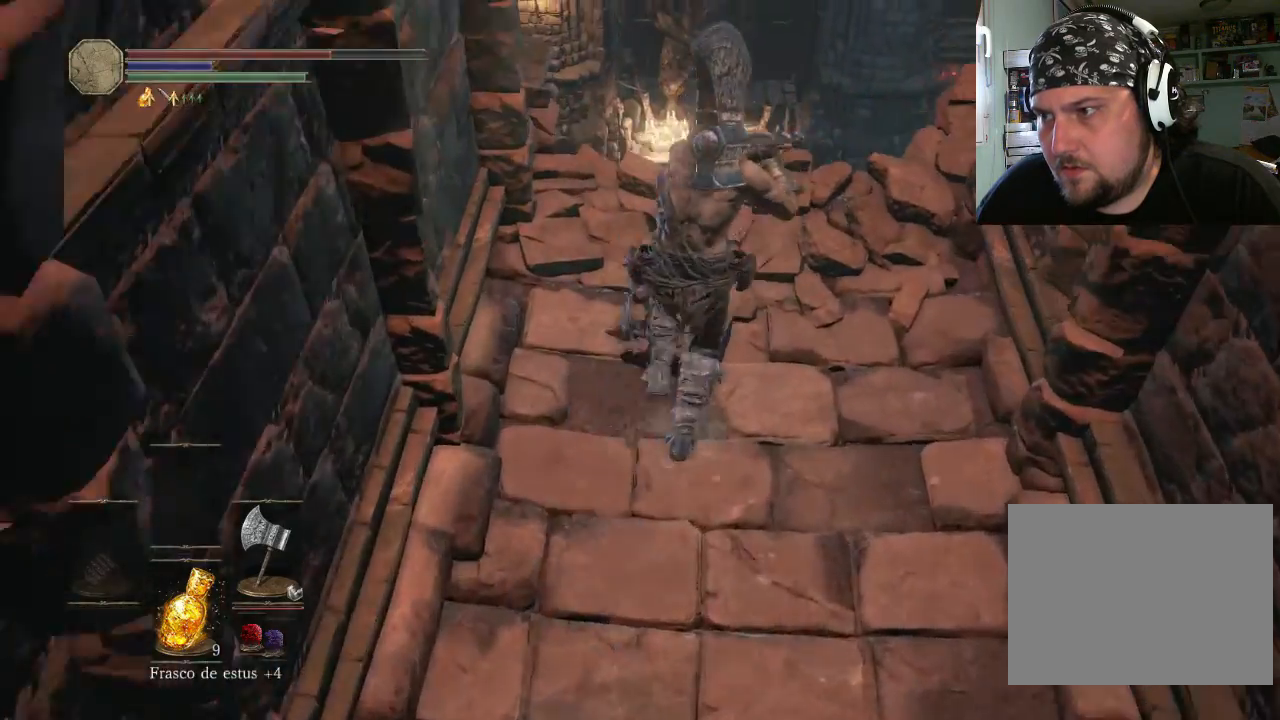
{"buttons": [], "left_stick": "center", "right_stick": "center", "events": [[400, "left_stick", "center"]]}
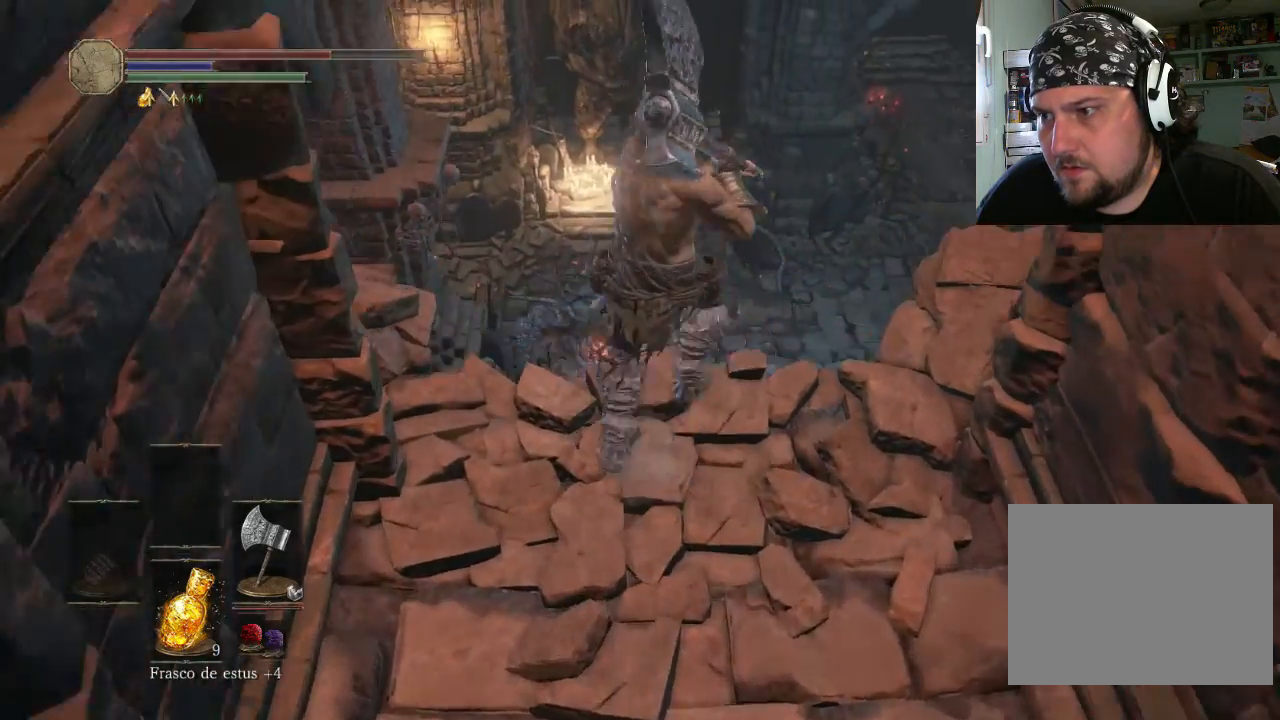
{"buttons": [], "left_stick": "center", "right_stick": "up", "events": [[100, "right_stick", "up"]]}
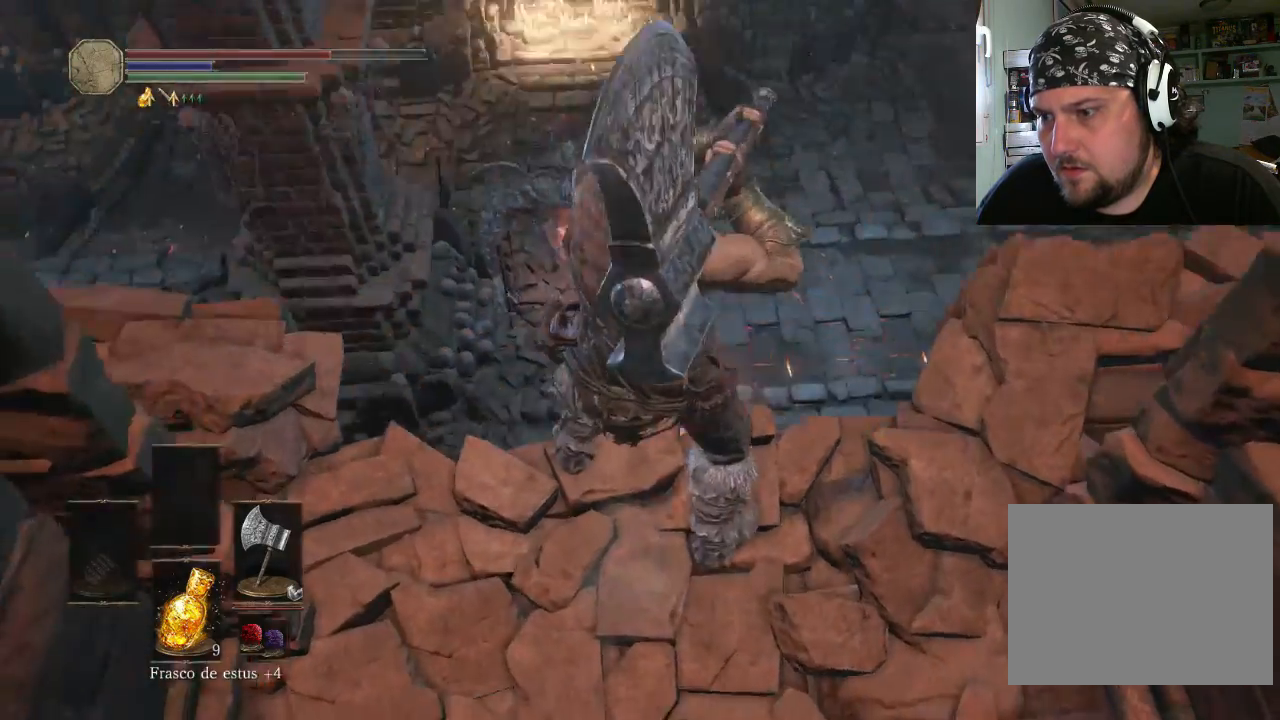
{"buttons": [], "left_stick": "up-left", "right_stick": "center", "events": [[33, "right_stick", "up-right"], [300, "right_stick", "center"], [500, "left_stick", "up-left"]]}
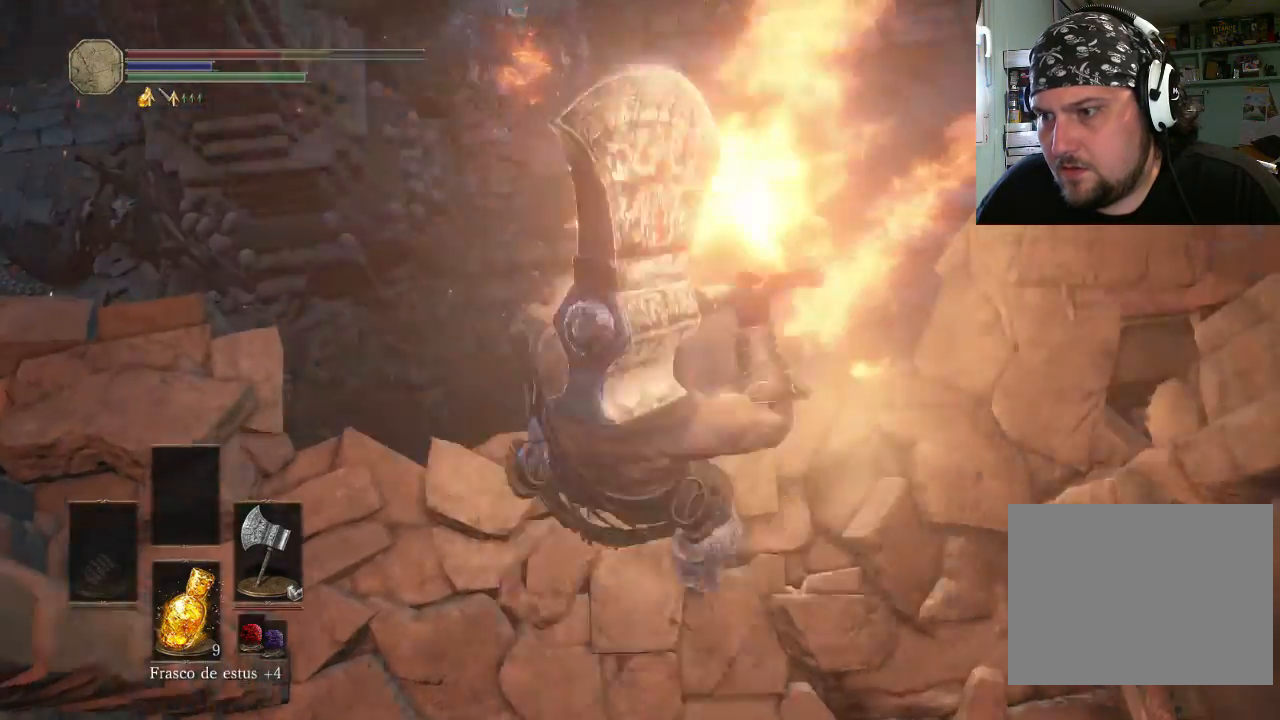
{"buttons": [], "left_stick": "up", "right_stick": "center", "events": [[33, "CIRCLE", "down"], [133, "CIRCLE", "up"], [500, "left_stick", "up"]]}
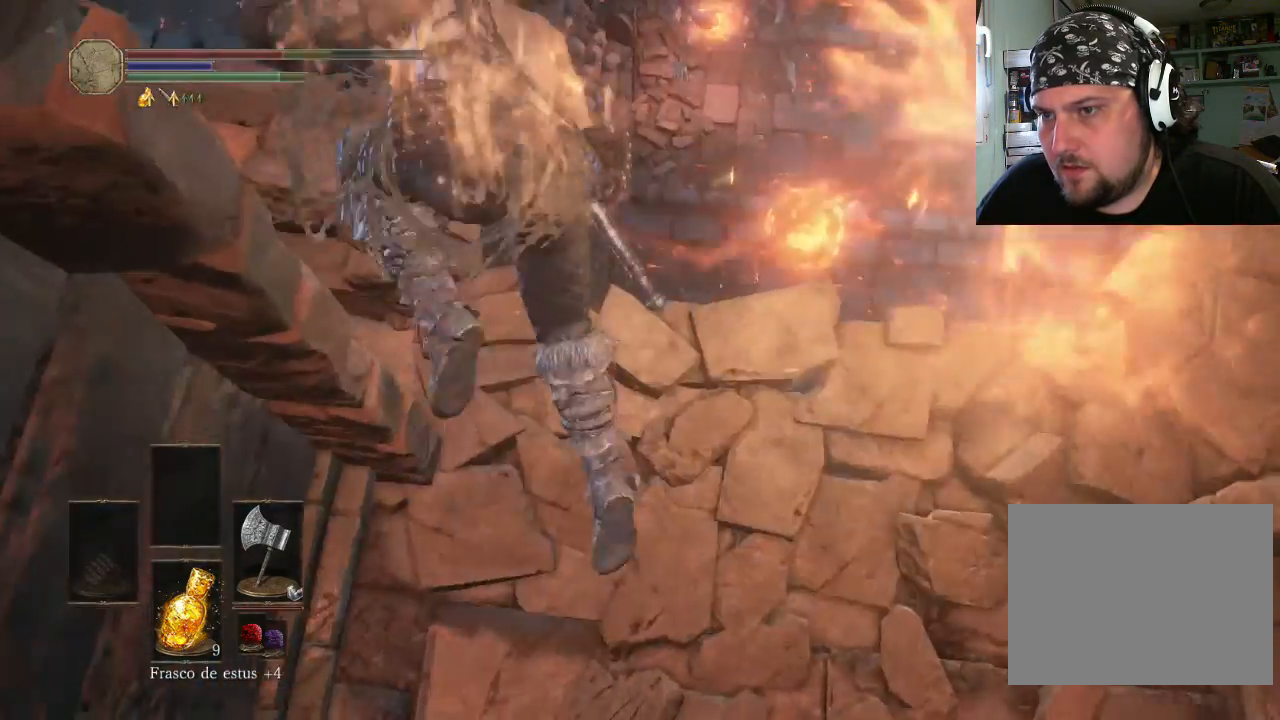
{"buttons": [], "left_stick": "up-right", "right_stick": "center", "events": [[100, "left_stick", "up-right"]]}
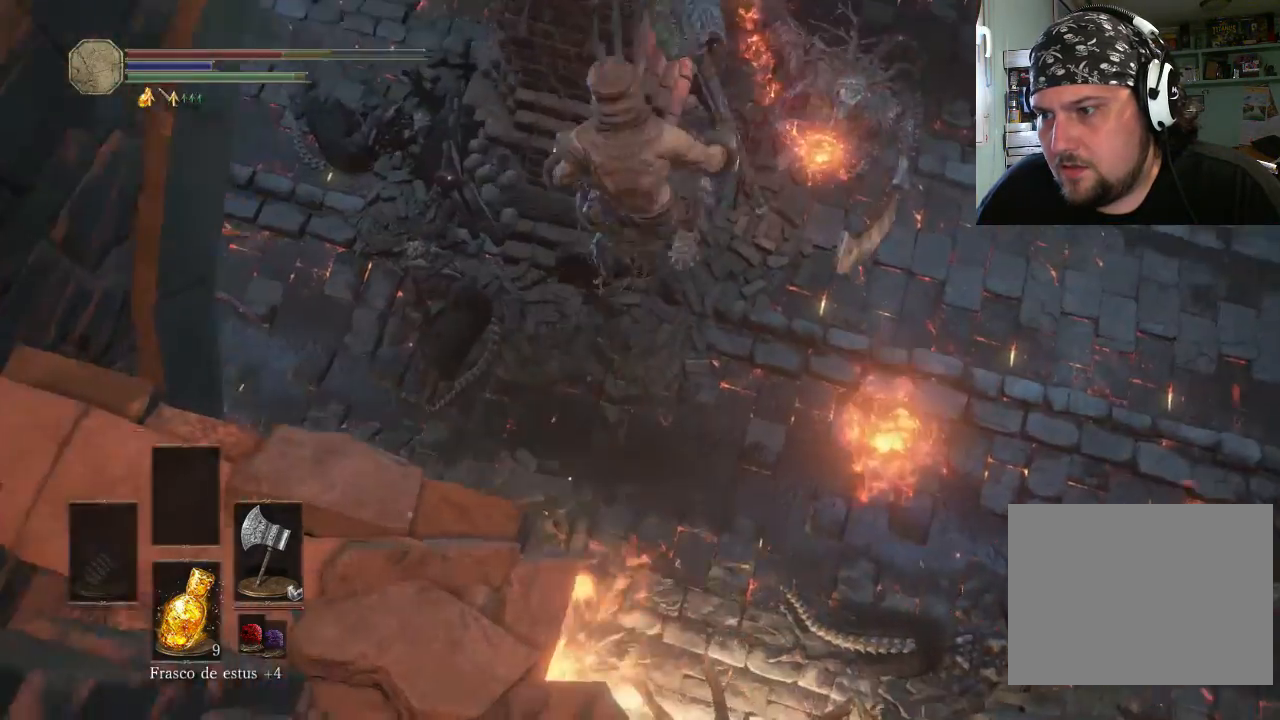
{"buttons": [], "left_stick": "up-left", "right_stick": "center", "events": [[100, "left_stick", "up"], [200, "left_stick", "up-left"]]}
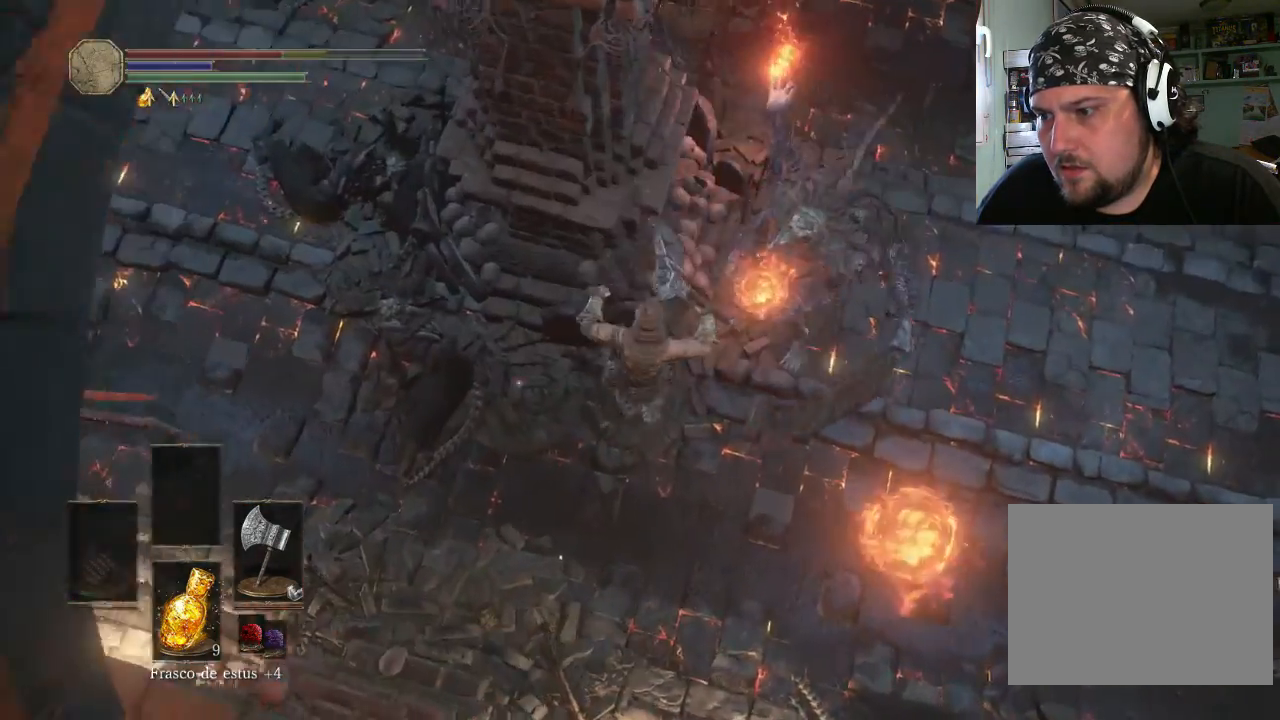
{"buttons": [], "left_stick": "left", "right_stick": "center", "events": [[33, "CIRCLE", "down"], [133, "CIRCLE", "up"], [233, "CIRCLE", "down"], [300, "CIRCLE", "up"], [300, "left_stick", "left"], [400, "CIRCLE", "down"], [500, "CIRCLE", "up"]]}
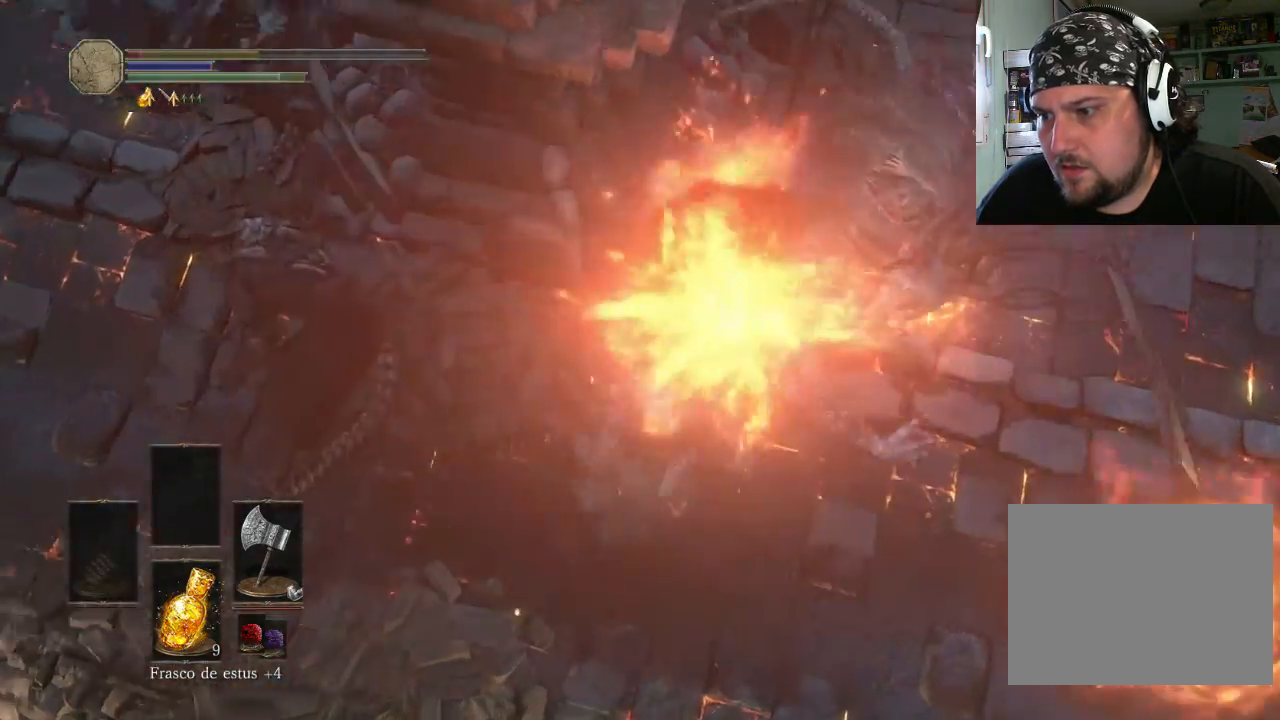
{"buttons": [], "left_stick": "up-left", "right_stick": "center", "events": [[33, "CIRCLE", "down"], [133, "CIRCLE", "up"], [200, "CIRCLE", "down"], [300, "CIRCLE", "up"], [300, "left_stick", "up-left"], [400, "CIRCLE", "down"], [433, "CIRCLE", "up"]]}
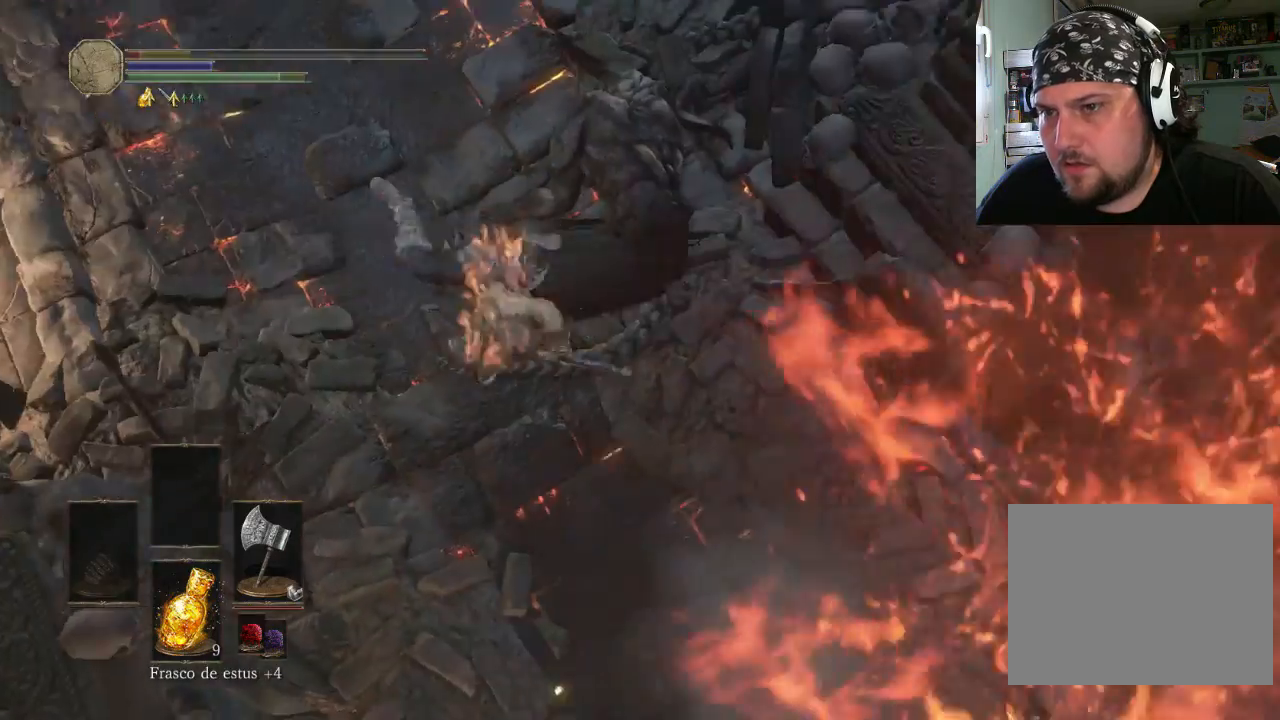
{"buttons": [], "left_stick": "up-right", "right_stick": "center"}